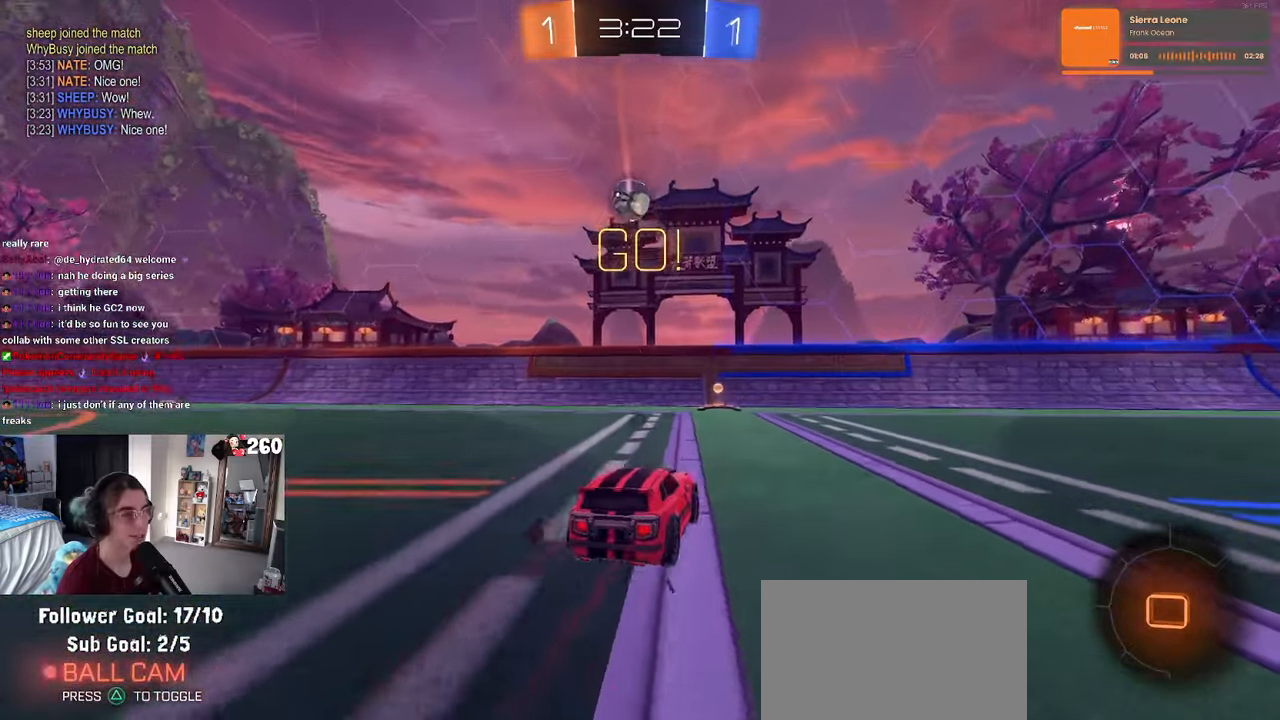
Gameplay with a controller (PlayStation layout); each line is a JSON object with the inputs held at the frame after it. "events" lists button and stick changes between this image and that frame as [ms after this image, input, new state], when the widget could be followed in between. Not read: R2.
{"buttons": [], "left_stick": "center", "right_stick": "center", "events": [[34, "TRIANGLE", "down"], [134, "TRIANGLE", "up"], [234, "TRIANGLE", "down"], [417, "TRIANGLE", "up"]]}
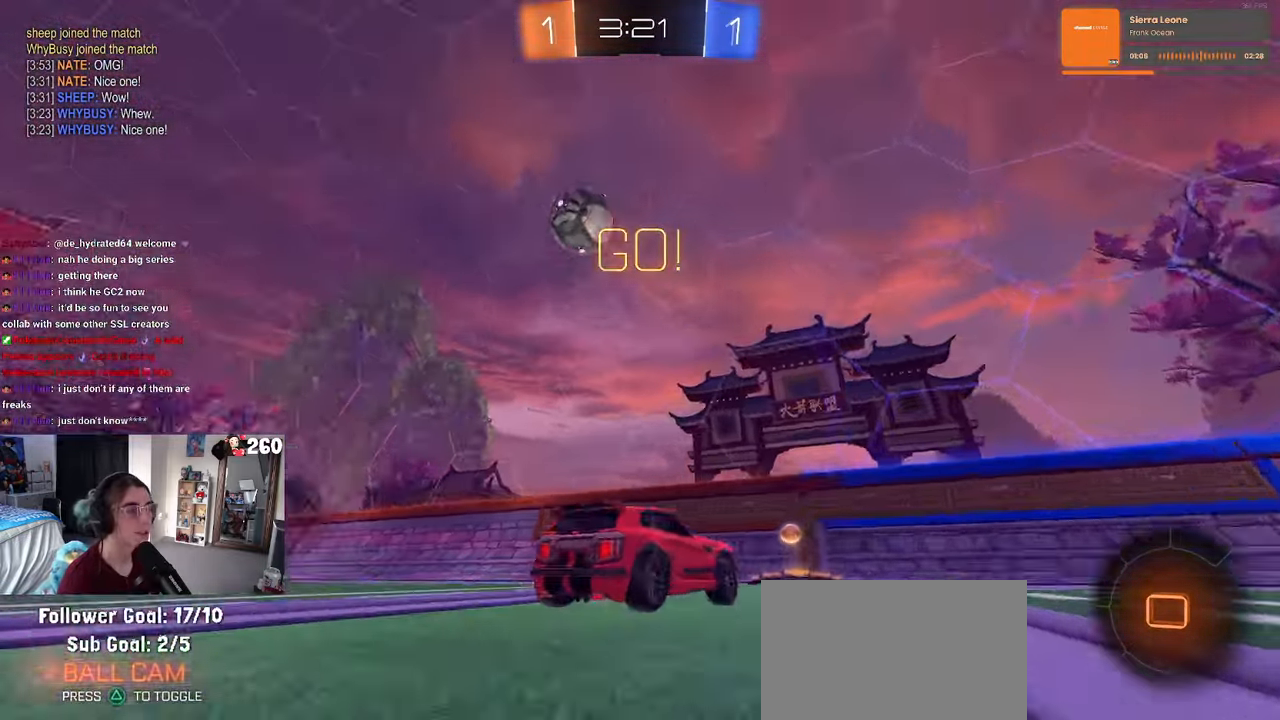
{"buttons": [], "left_stick": "left", "right_stick": "center", "events": [[117, "left_stick", "left"]]}
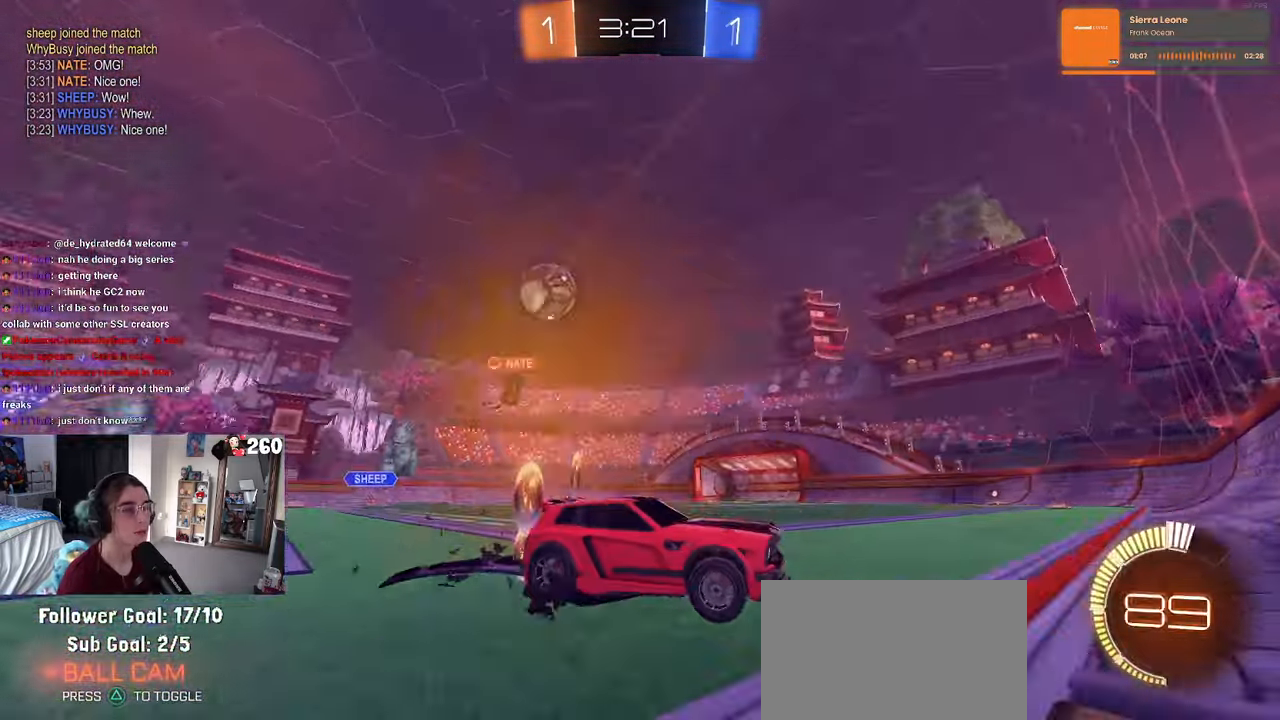
{"buttons": [], "left_stick": "left", "right_stick": "center", "events": []}
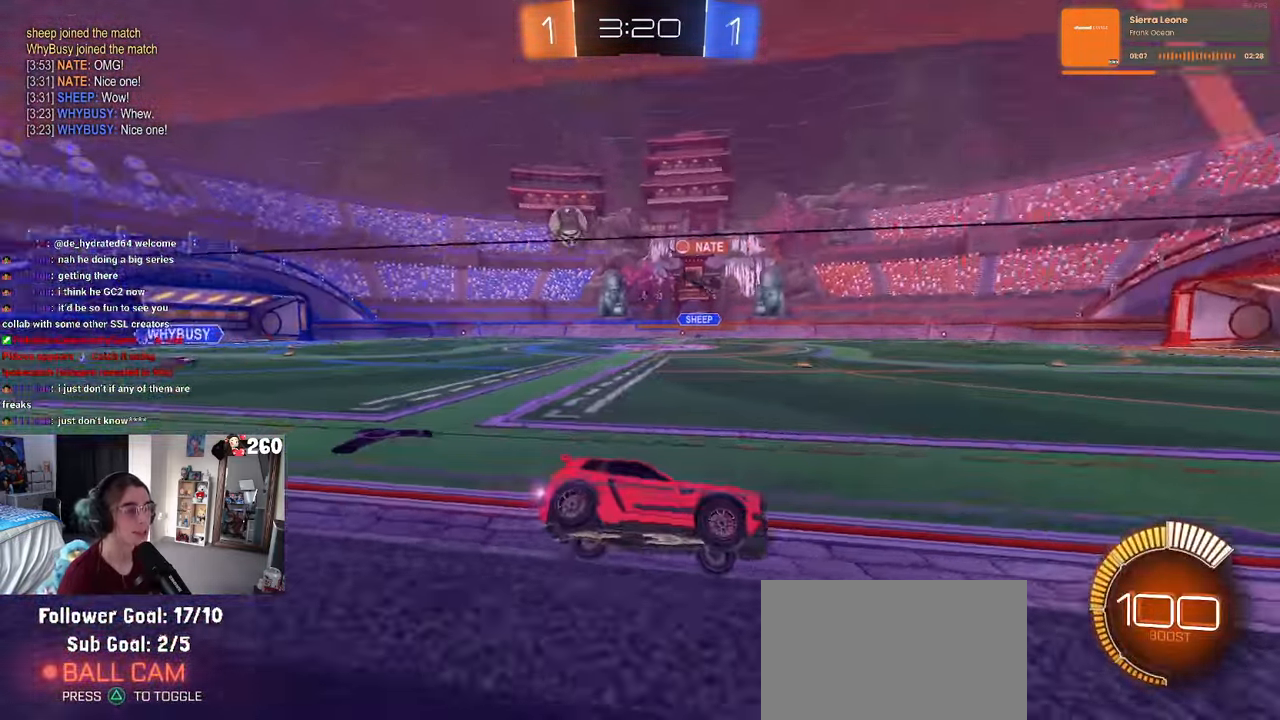
{"buttons": [], "left_stick": "left", "right_stick": "center", "events": []}
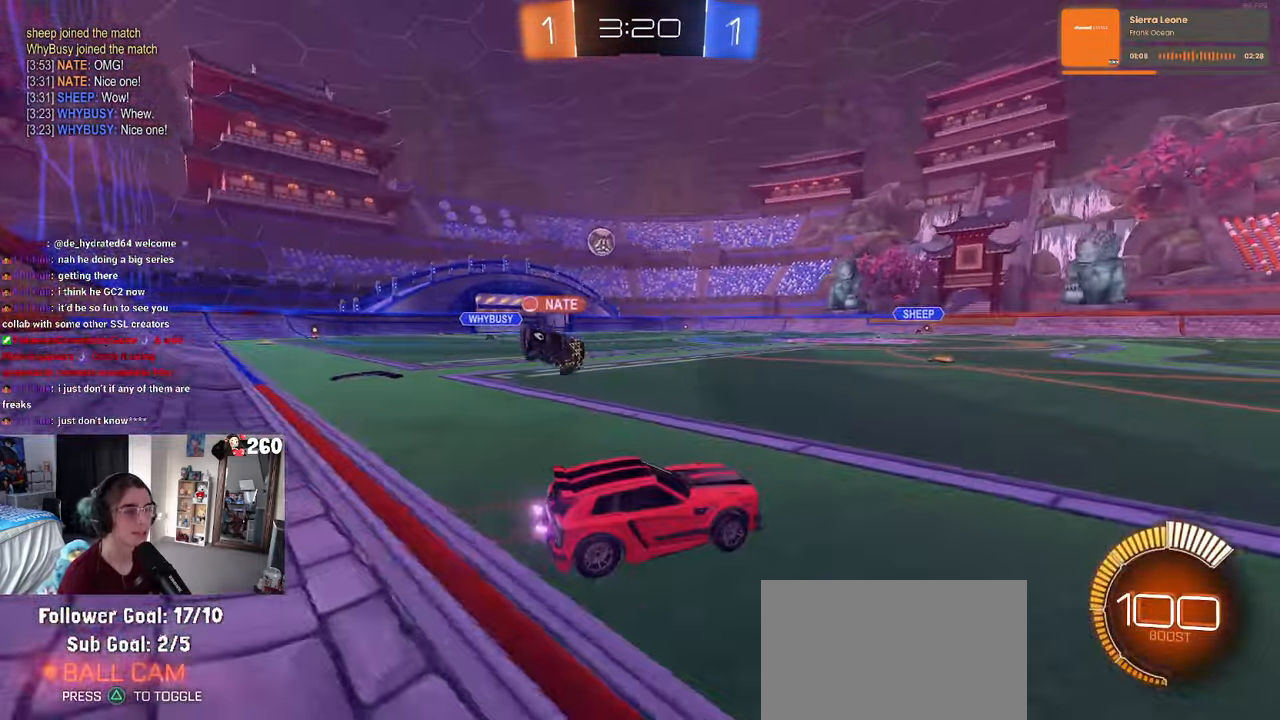
{"buttons": ["R1"], "left_stick": "center", "right_stick": "center", "events": [[200, "left_stick", "center"], [300, "R1", "down"]]}
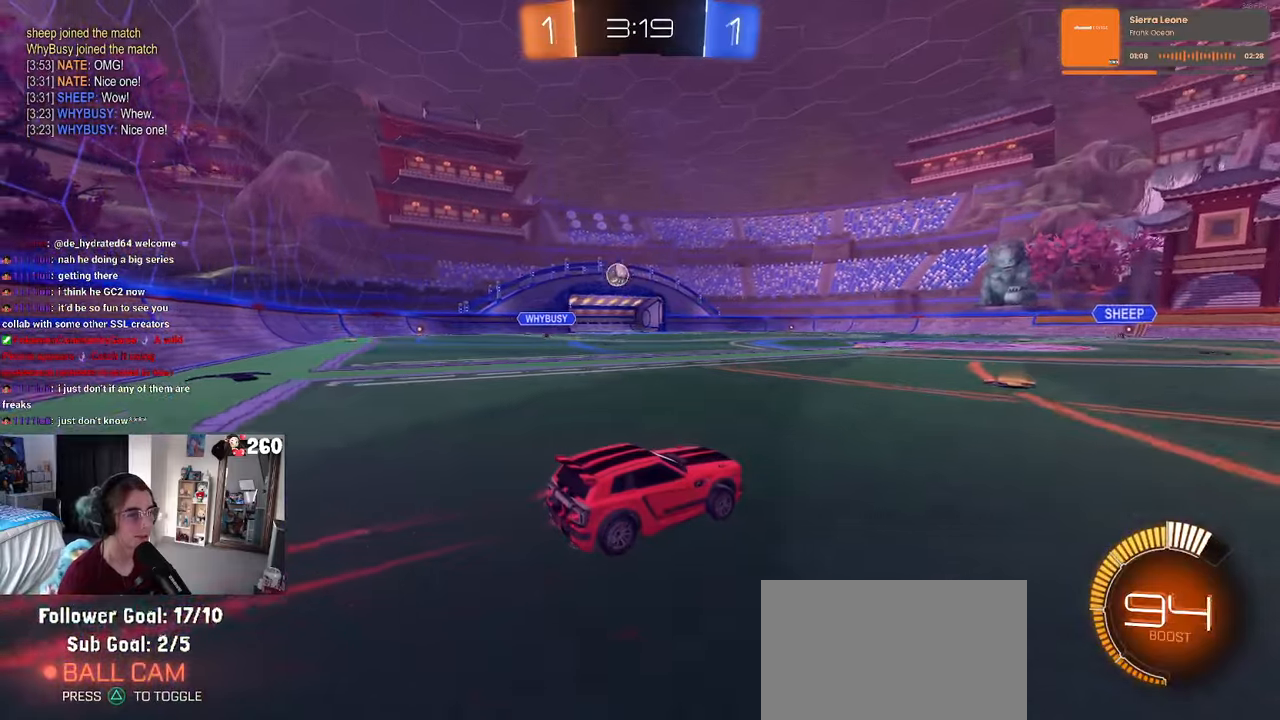
{"buttons": ["R1"], "left_stick": "left", "right_stick": "center", "events": [[283, "left_stick", "left"]]}
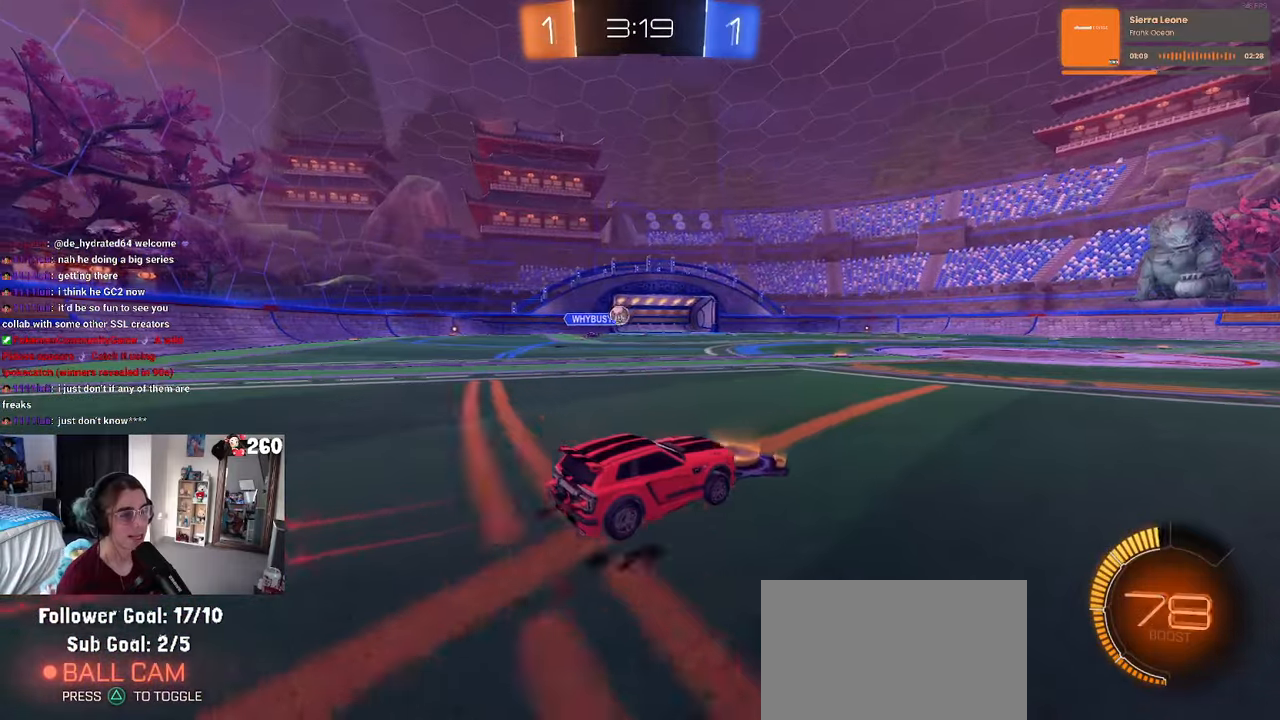
{"buttons": [], "left_stick": "down-right", "right_stick": "center", "events": [[166, "R1", "up"], [250, "left_stick", "center"], [483, "left_stick", "down-right"]]}
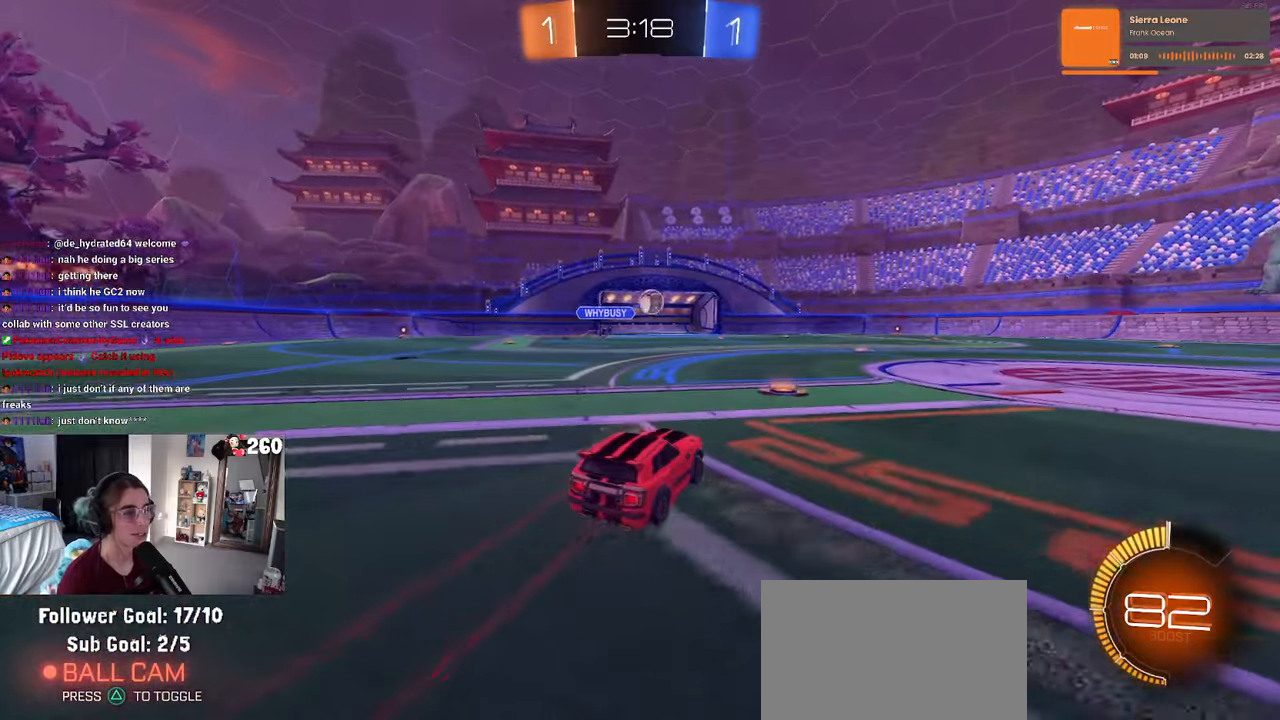
{"buttons": ["CROSS", "R1"], "left_stick": "down", "right_stick": "center", "events": [[333, "R1", "down"], [400, "left_stick", "center"], [466, "CROSS", "down"], [466, "left_stick", "down"]]}
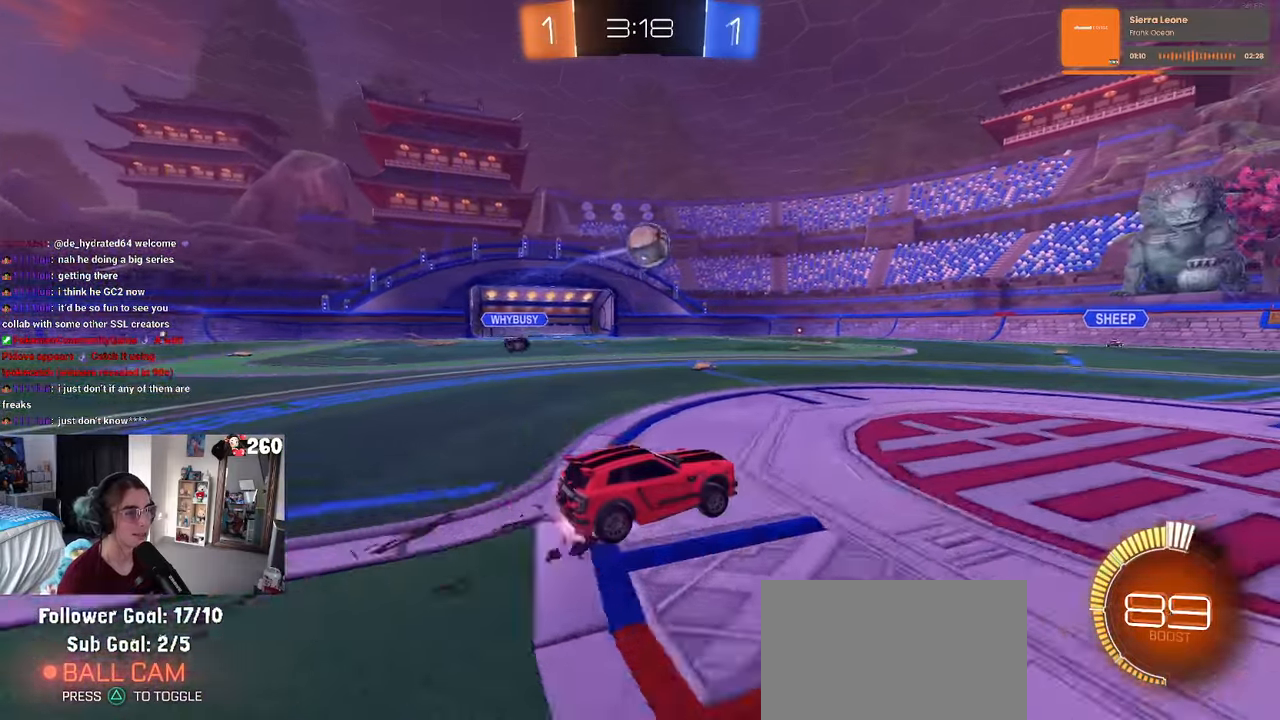
{"buttons": ["L1", "R1"], "left_stick": "center", "right_stick": "center", "events": [[33, "R1", "up"], [133, "CROSS", "up"], [133, "left_stick", "center"], [166, "CROSS", "down"], [216, "left_stick", "down-right"], [316, "R1", "down"], [366, "L1", "down"], [416, "CROSS", "up"], [483, "left_stick", "center"]]}
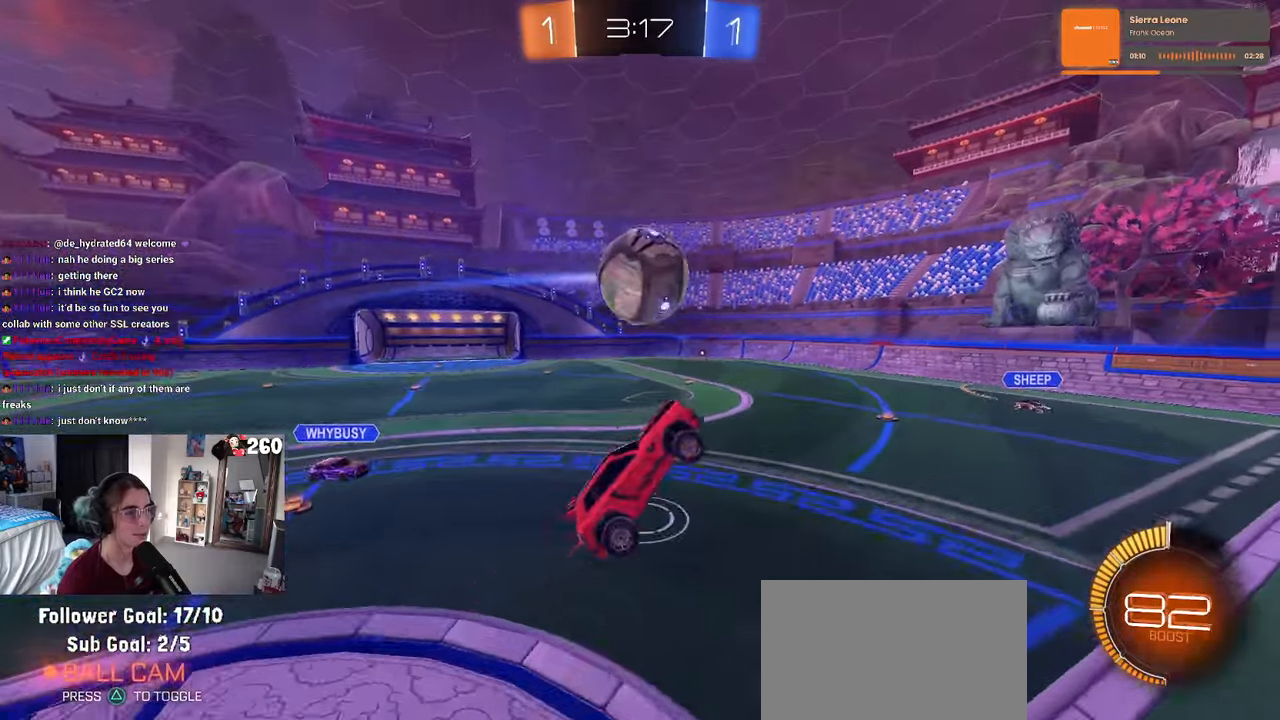
{"buttons": ["L1"], "left_stick": "up-right", "right_stick": "center", "events": [[50, "left_stick", "up"], [133, "left_stick", "down"], [200, "left_stick", "down-right"], [383, "left_stick", "up-right"], [433, "R1", "up"]]}
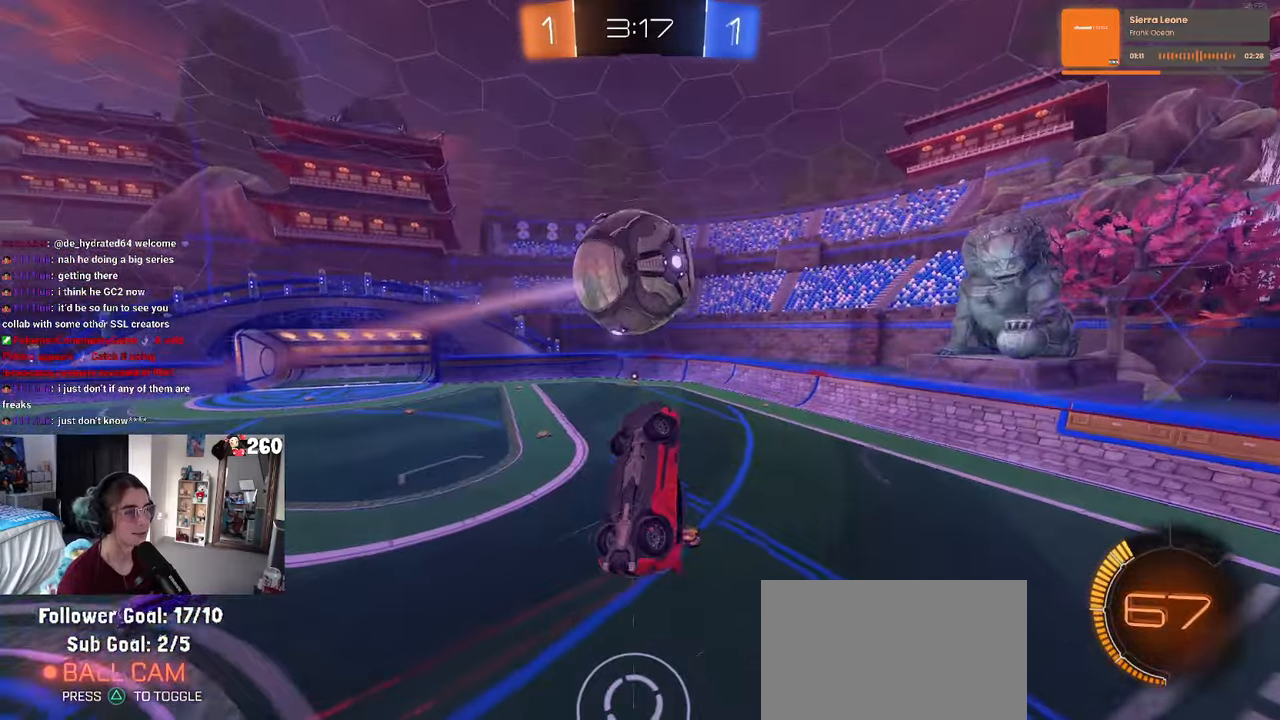
{"buttons": [], "left_stick": "left", "right_stick": "center", "events": [[16, "left_stick", "up"], [166, "left_stick", "up-left"], [416, "left_stick", "left"], [483, "L1", "up"]]}
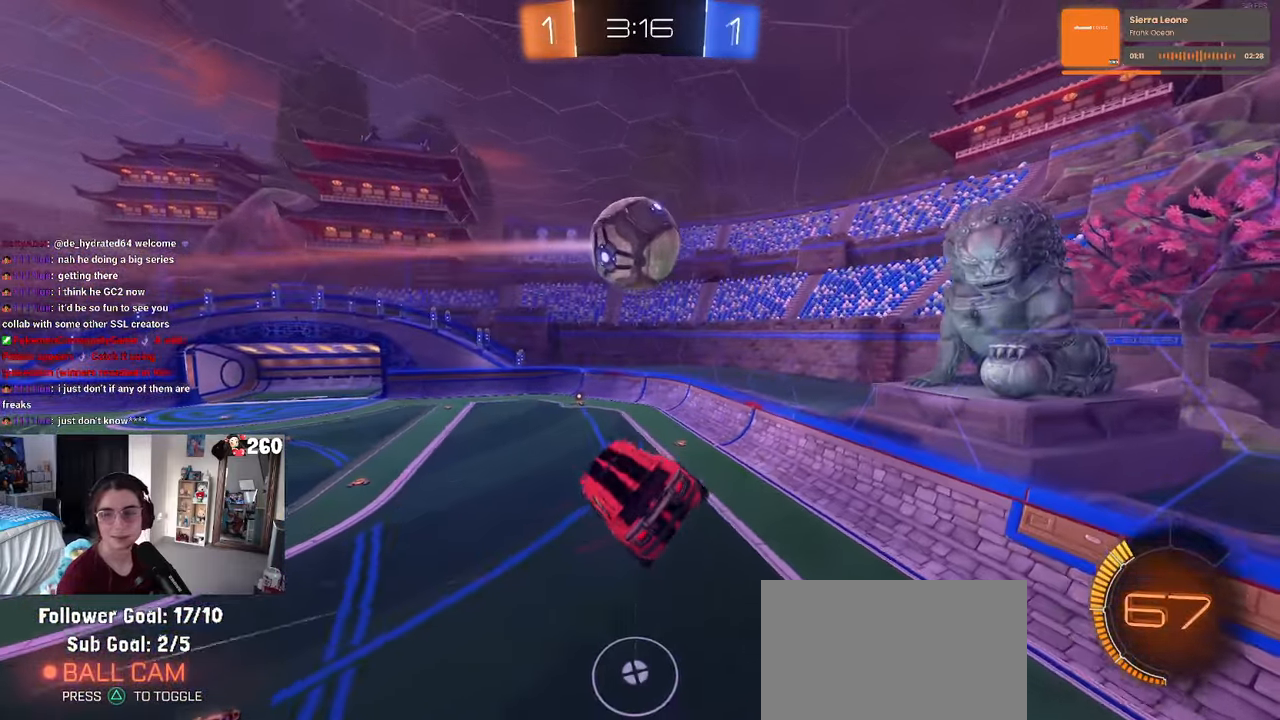
{"buttons": [], "left_stick": "center", "right_stick": "center", "events": [[33, "left_stick", "down-left"], [183, "left_stick", "center"]]}
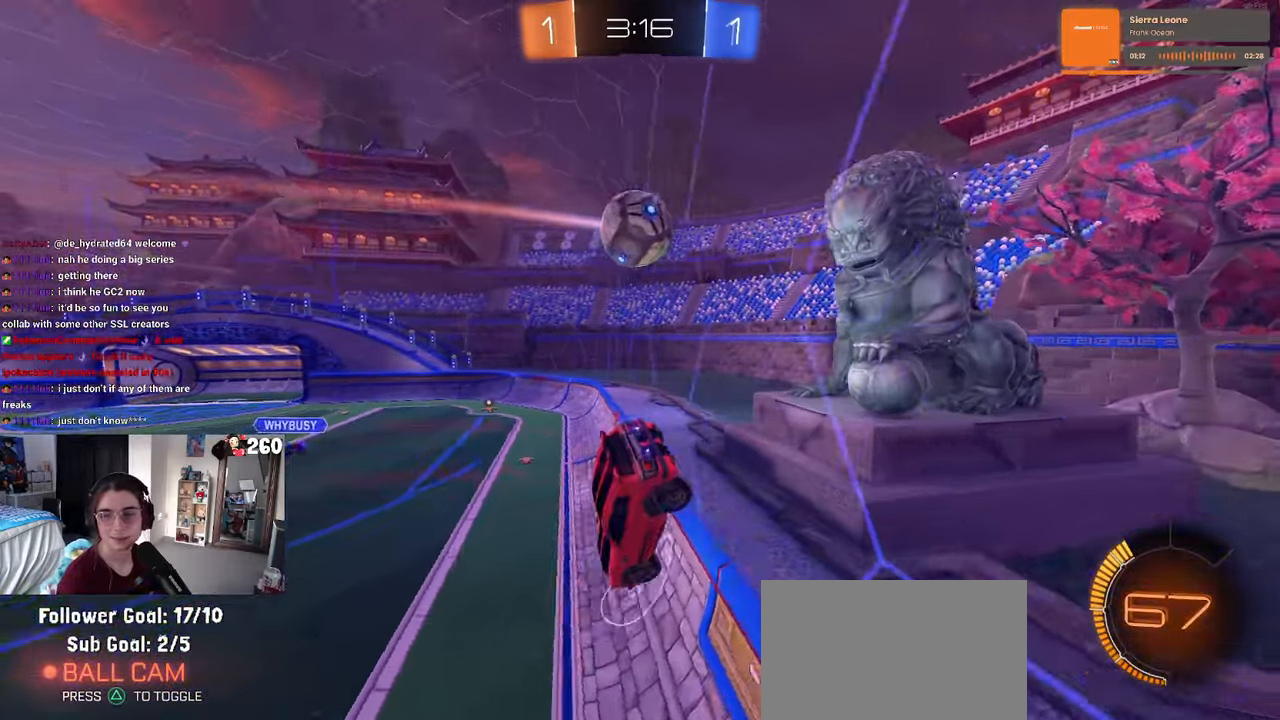
{"buttons": [], "left_stick": "left", "right_stick": "center", "events": [[216, "left_stick", "left"]]}
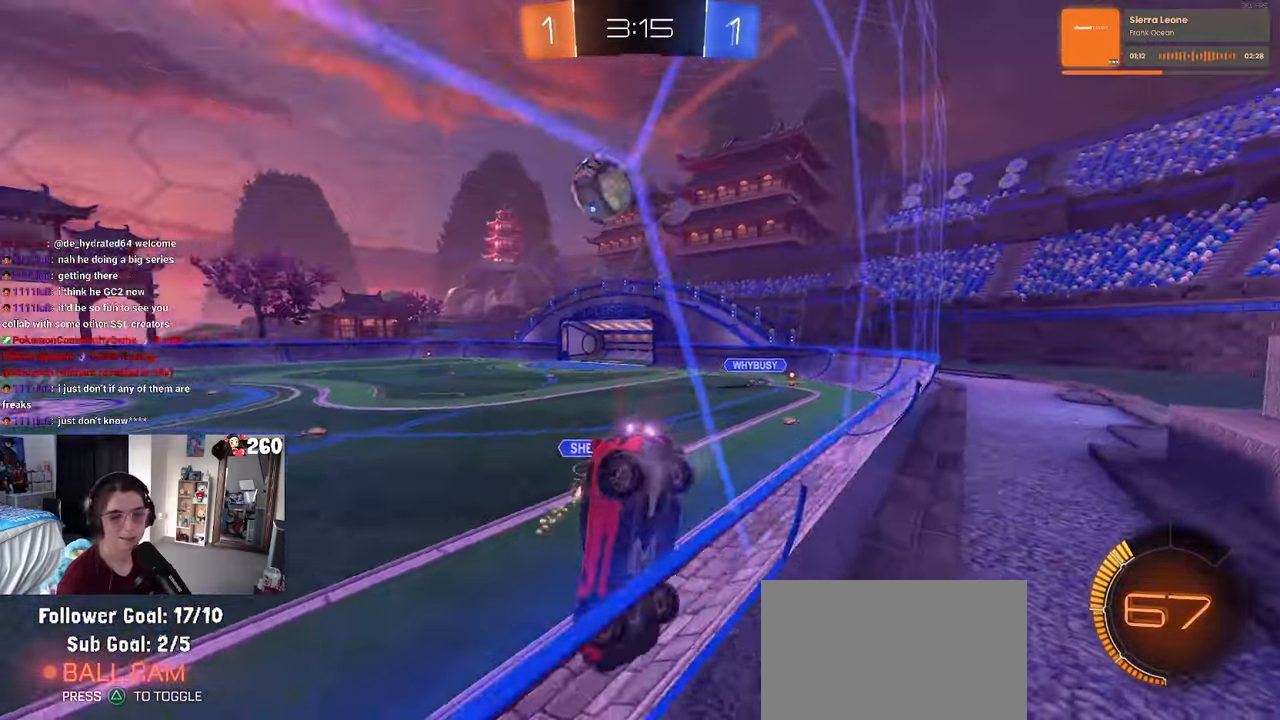
{"buttons": [], "left_stick": "center", "right_stick": "center", "events": [[283, "left_stick", "center"], [350, "left_stick", "right"], [483, "left_stick", "center"]]}
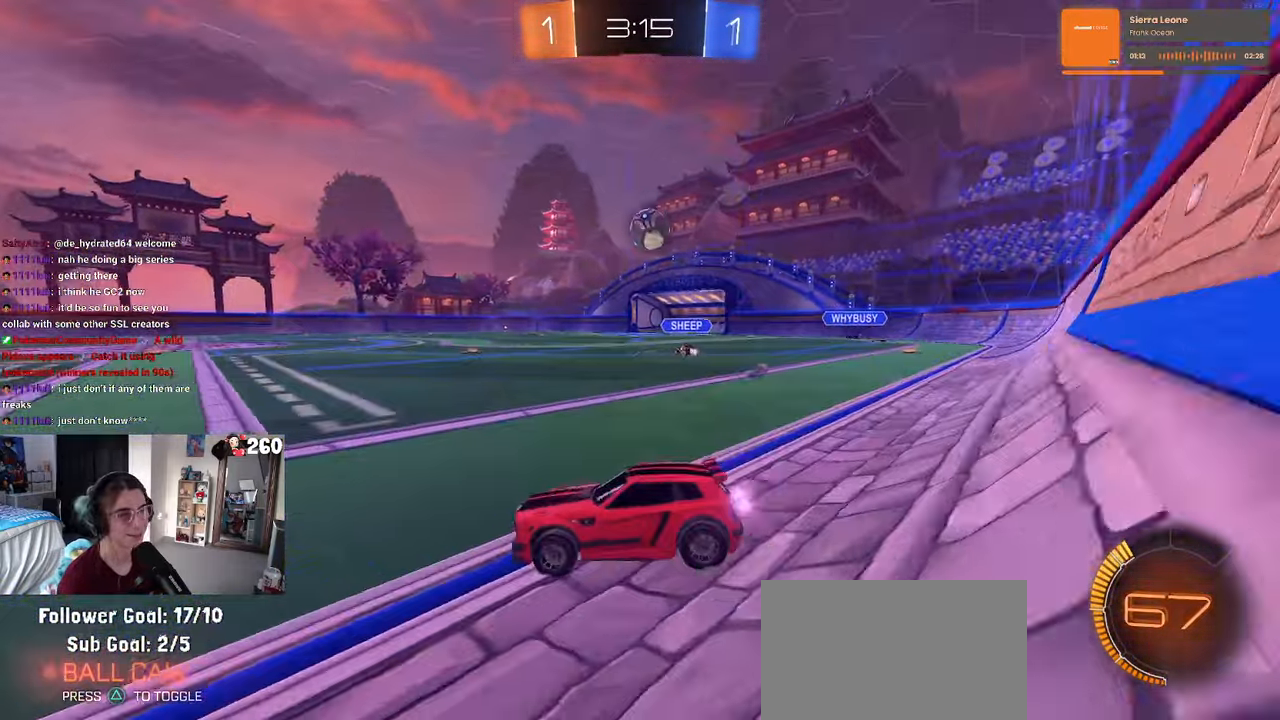
{"buttons": ["CROSS", "R1"], "left_stick": "up-left", "right_stick": "center", "events": [[33, "left_stick", "left"], [300, "left_stick", "center"], [333, "R1", "down"], [350, "CROSS", "down"], [367, "left_stick", "right"], [450, "CROSS", "up"], [450, "left_stick", "up-left"], [500, "CROSS", "down"]]}
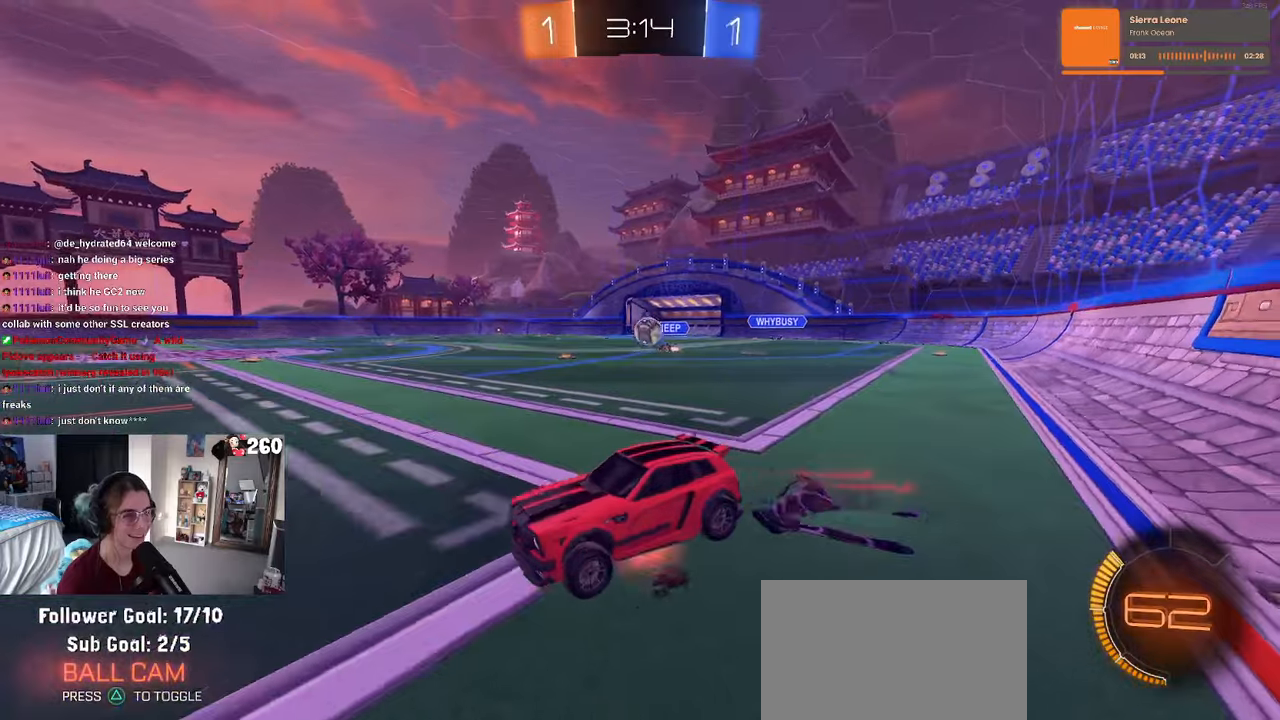
{"buttons": [], "left_stick": "down-left", "right_stick": "center", "events": [[83, "left_stick", "down-left"], [150, "CROSS", "up"], [233, "TRIANGLE", "down"], [350, "TRIANGLE", "up"], [467, "R1", "up"]]}
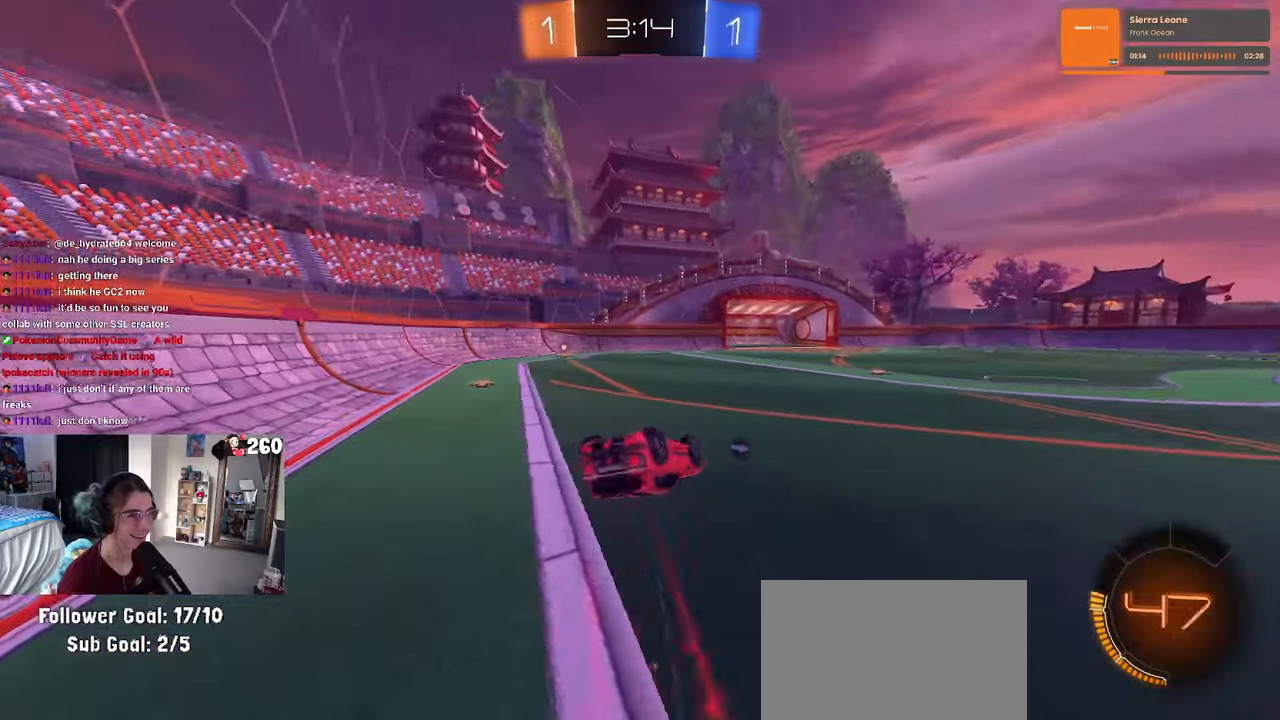
{"buttons": ["TRIANGLE"], "left_stick": "center", "right_stick": "center", "events": [[83, "SQUARE", "down"], [300, "SQUARE", "up"], [350, "left_stick", "center"], [417, "TRIANGLE", "down"]]}
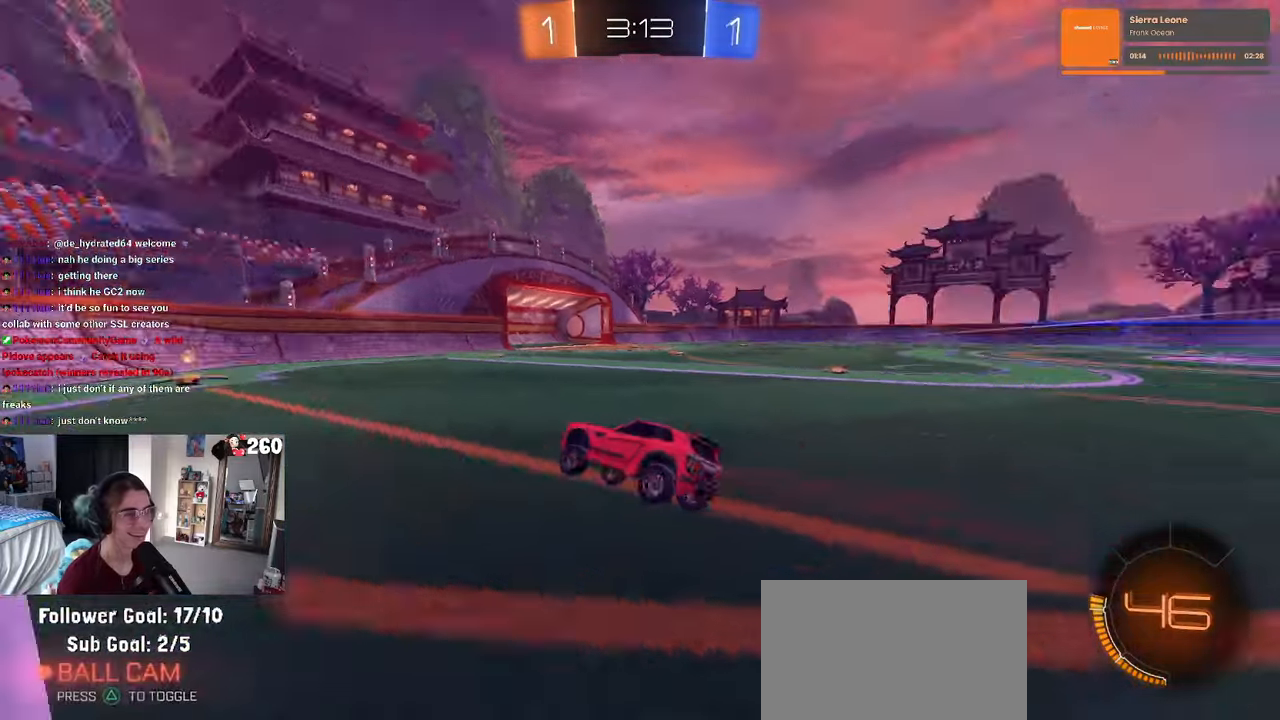
{"buttons": [], "left_stick": "right", "right_stick": "center", "events": [[33, "TRIANGLE", "up"], [100, "left_stick", "left"], [267, "left_stick", "center"], [333, "SQUARE", "down"], [333, "left_stick", "right"], [467, "SQUARE", "up"]]}